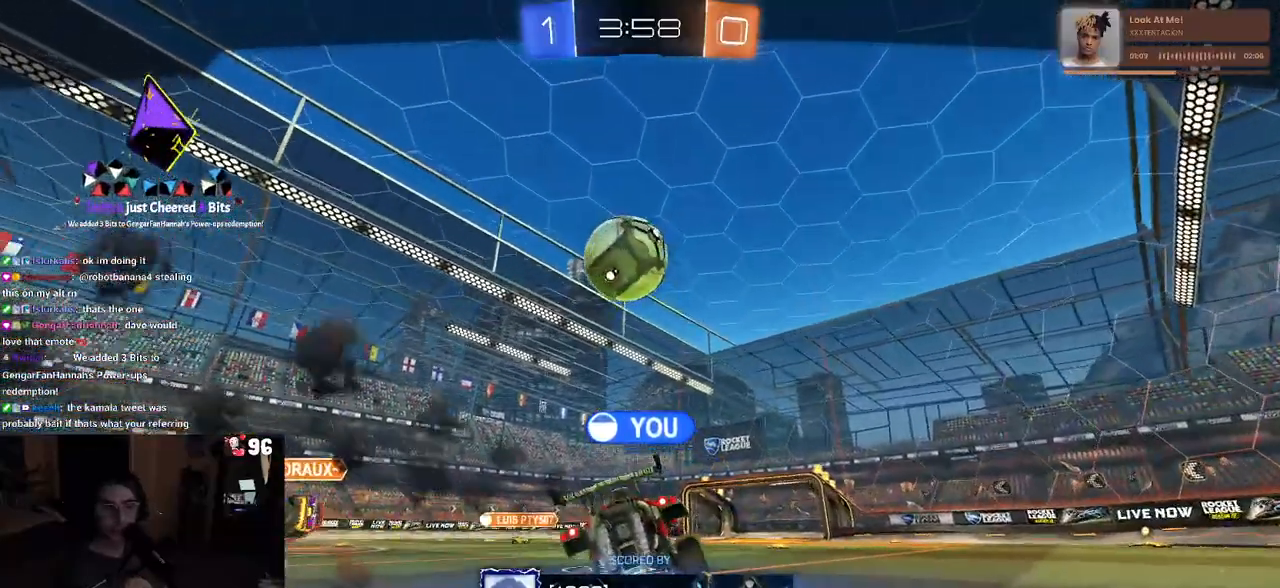
Gameplay with a controller (PlayStation layout); each line is a JSON object with the inputs held at the frame after it. "events" lists button and stick changes between this image and that frame as [ms after this image, input, new state], when the widget could be followed in between. Not read: R2.
{"buttons": ["CROSS"], "left_stick": "center", "right_stick": "center", "events": [[383, "CROSS", "down"]]}
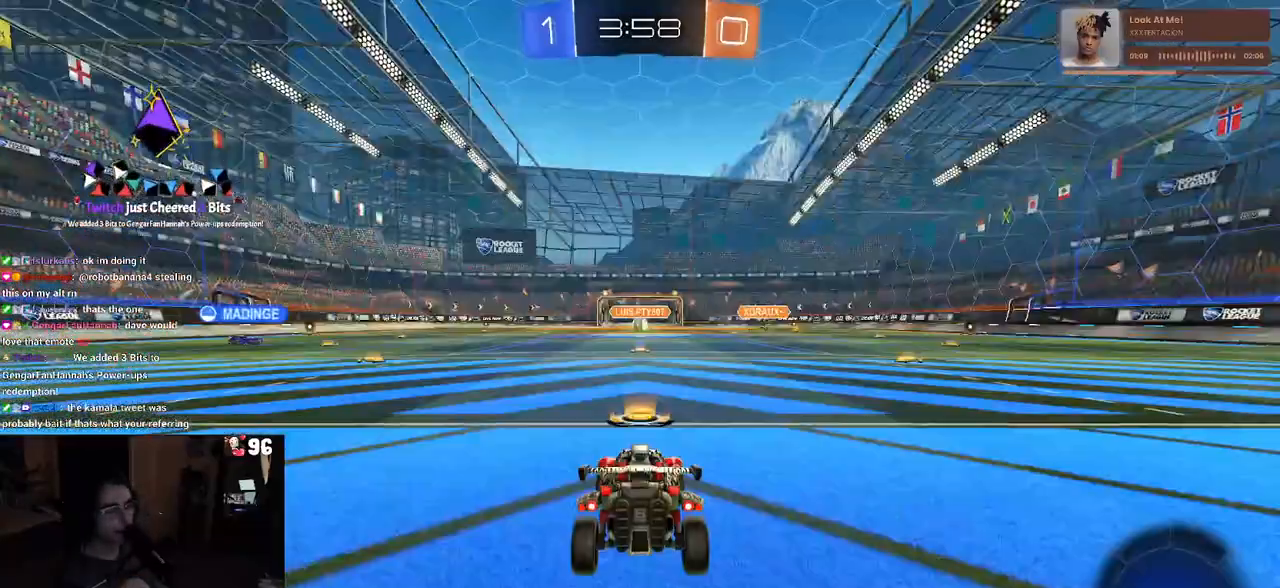
{"buttons": ["TRIANGLE"], "left_stick": "center", "right_stick": "center", "events": [[33, "CROSS", "up"], [150, "CROSS", "down"], [300, "CROSS", "up"], [450, "TRIANGLE", "down"]]}
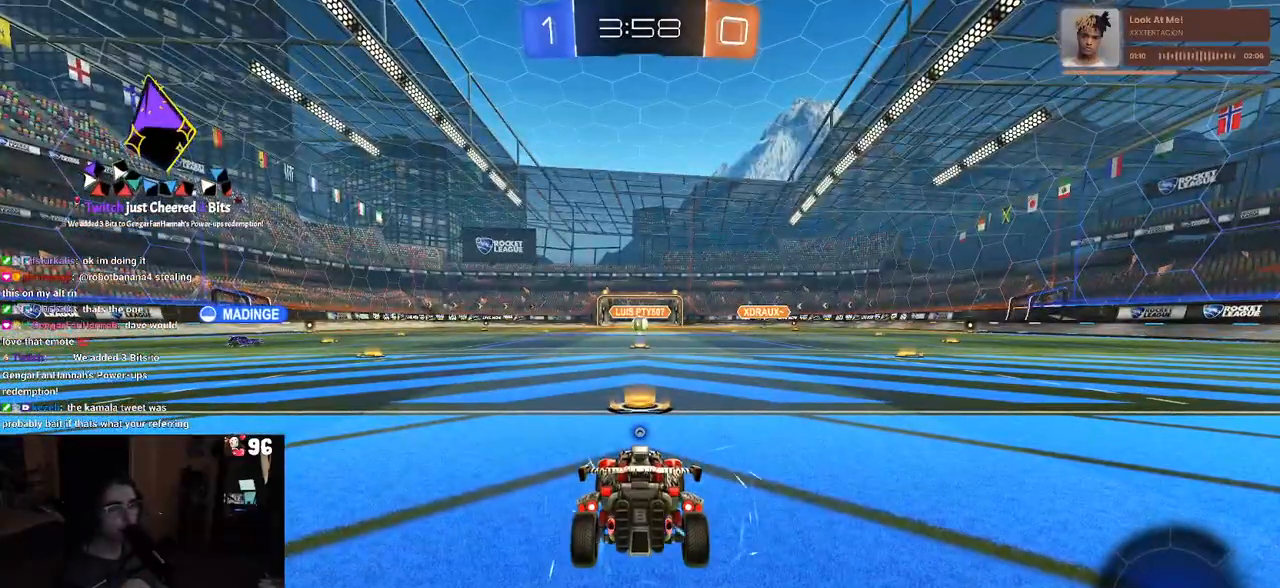
{"buttons": [], "left_stick": "center", "right_stick": "center", "events": [[50, "TRIANGLE", "up"], [133, "TRIANGLE", "down"], [250, "TRIANGLE", "up"], [350, "TRIANGLE", "down"], [433, "TRIANGLE", "up"]]}
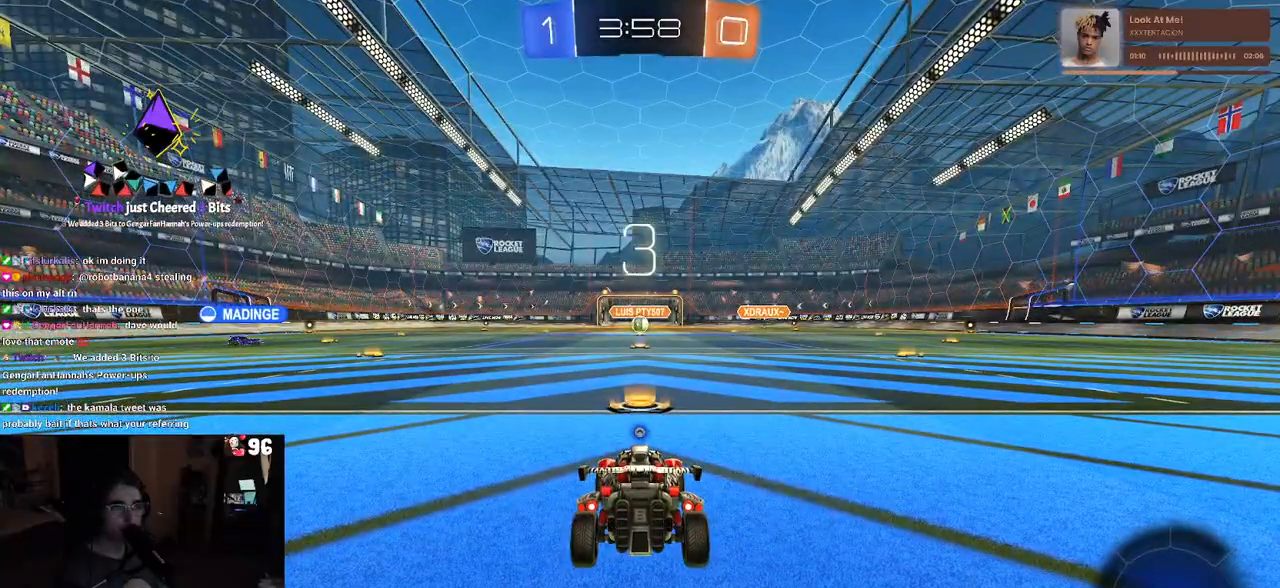
{"buttons": [], "left_stick": "center", "right_stick": "center", "events": []}
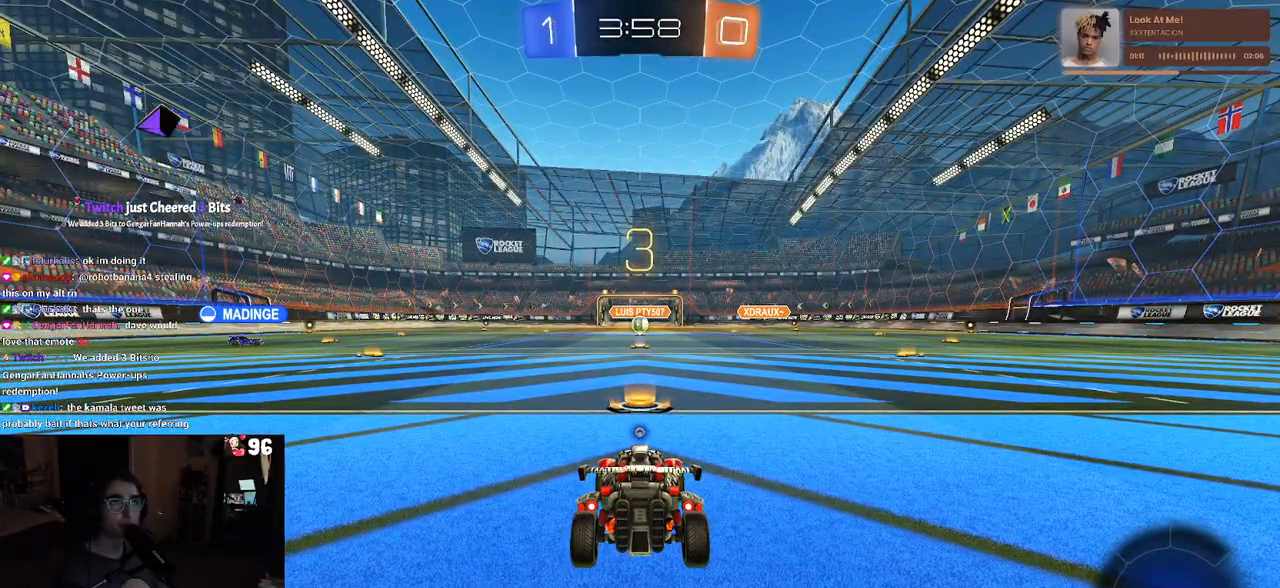
{"buttons": [], "left_stick": "center", "right_stick": "center", "events": []}
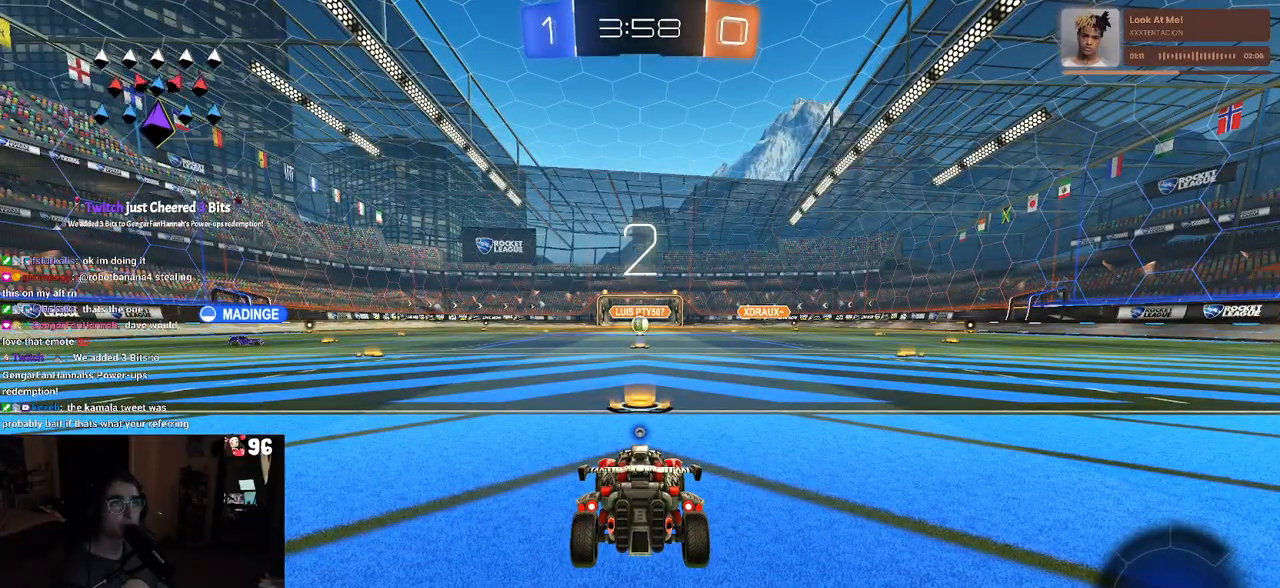
{"buttons": ["R1"], "left_stick": "center", "right_stick": "center", "events": [[500, "R1", "down"]]}
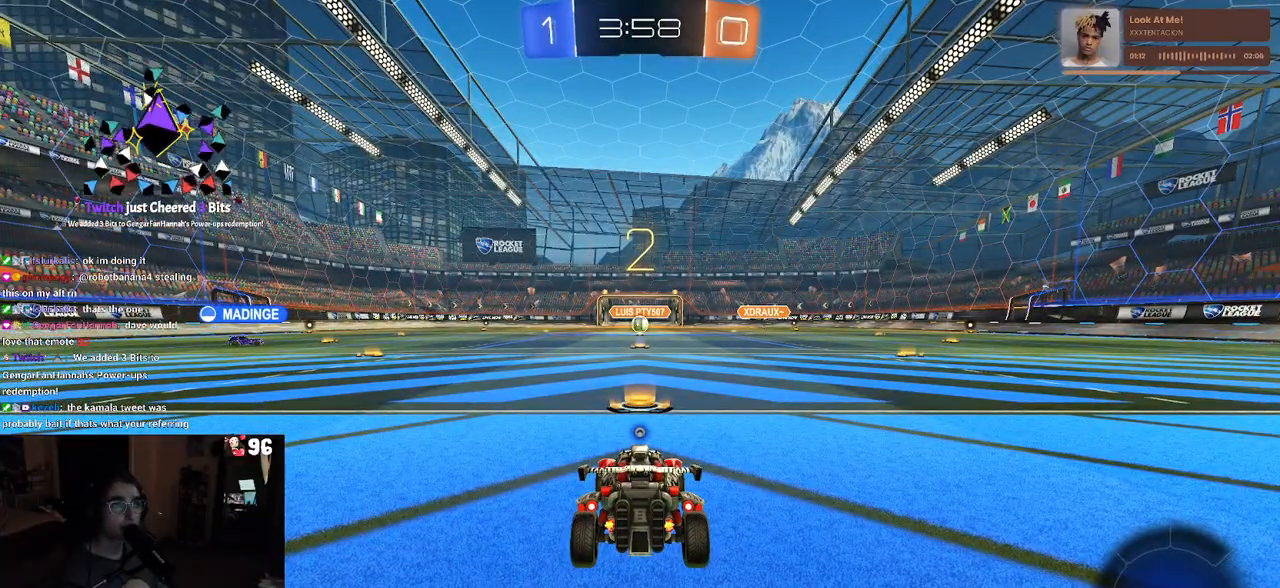
{"buttons": ["R1"], "left_stick": "center", "right_stick": "center", "events": []}
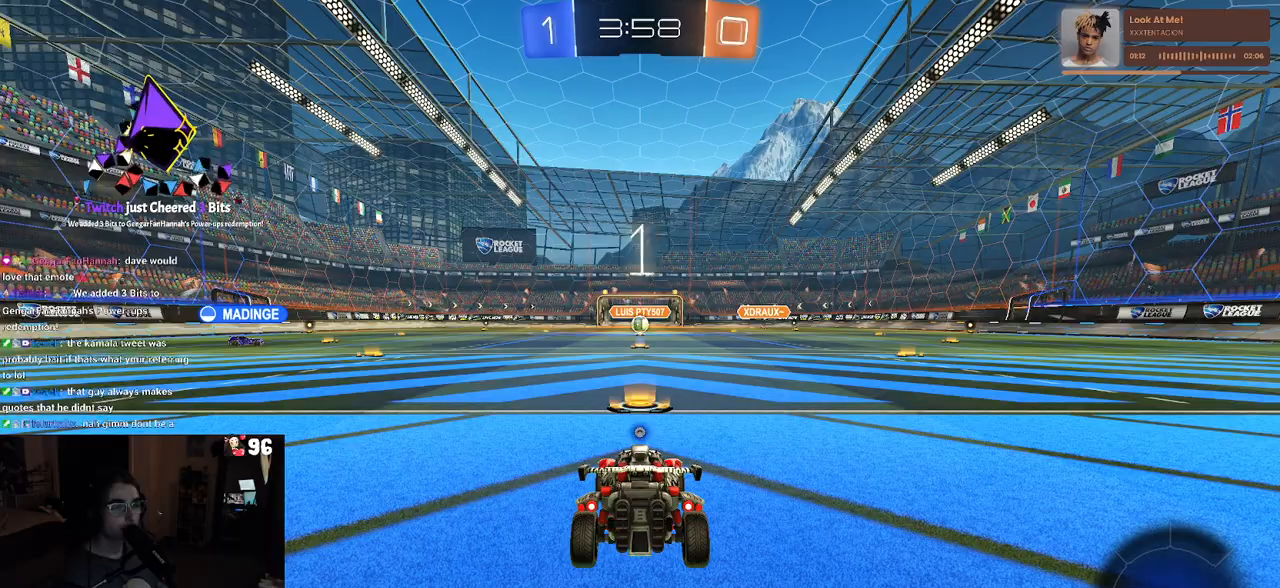
{"buttons": [], "left_stick": "center", "right_stick": "center", "events": [[100, "R1", "up"], [183, "TRIANGLE", "down"], [283, "TRIANGLE", "up"]]}
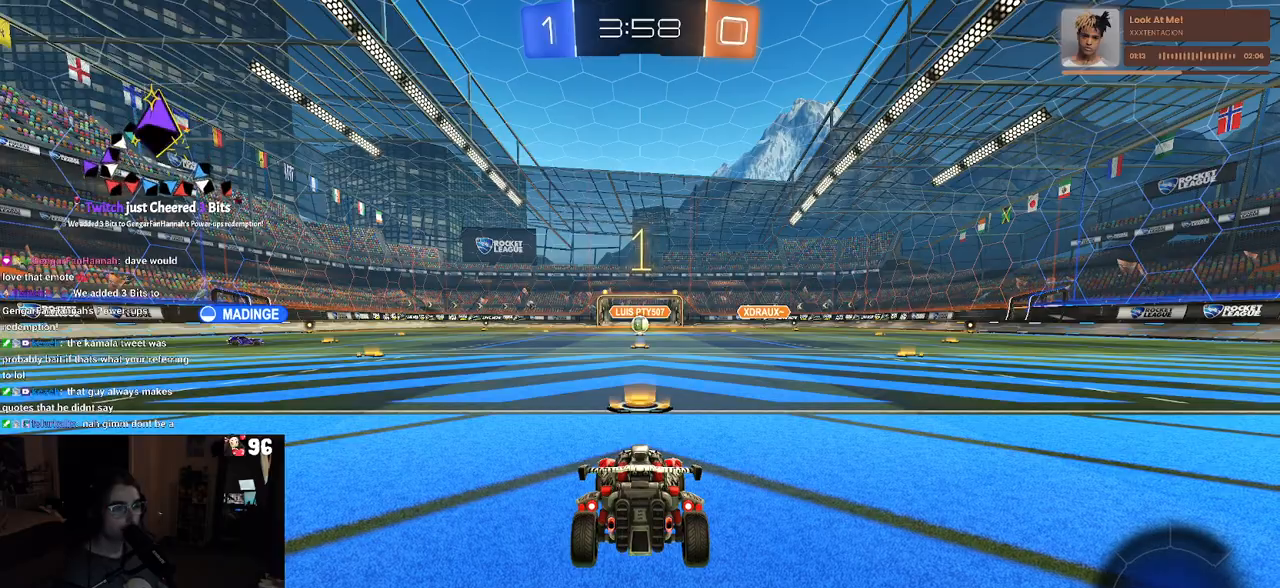
{"buttons": [], "left_stick": "right", "right_stick": "center", "events": [[467, "left_stick", "right"]]}
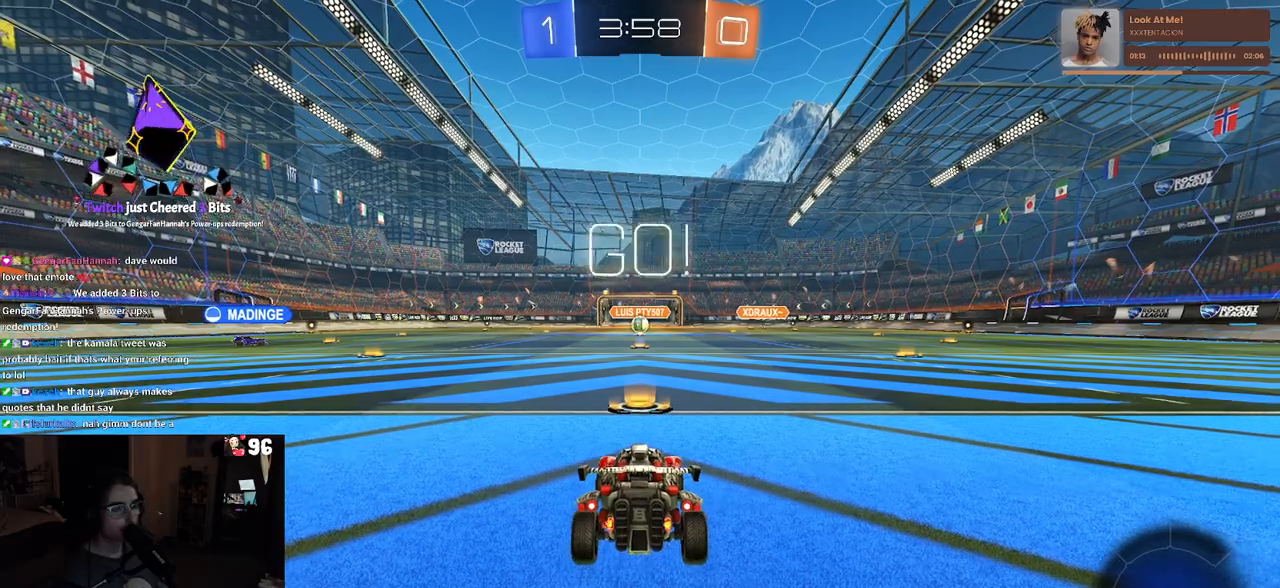
{"buttons": [], "left_stick": "right", "right_stick": "center", "events": [[83, "left_stick", "center"], [483, "left_stick", "right"]]}
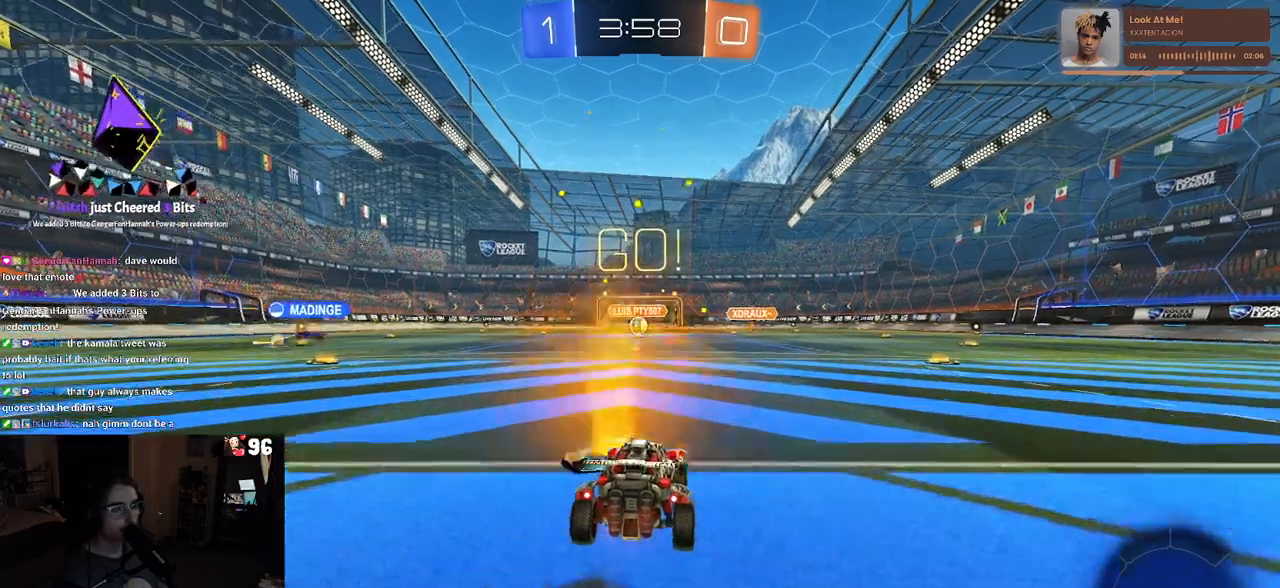
{"buttons": ["SQUARE"], "left_stick": "down", "right_stick": "center", "events": [[133, "CROSS", "down"], [150, "left_stick", "up"], [200, "left_stick", "up-left"], [233, "CROSS", "up"], [283, "CROSS", "down"], [350, "SQUARE", "down"], [367, "CROSS", "up"], [400, "left_stick", "down"]]}
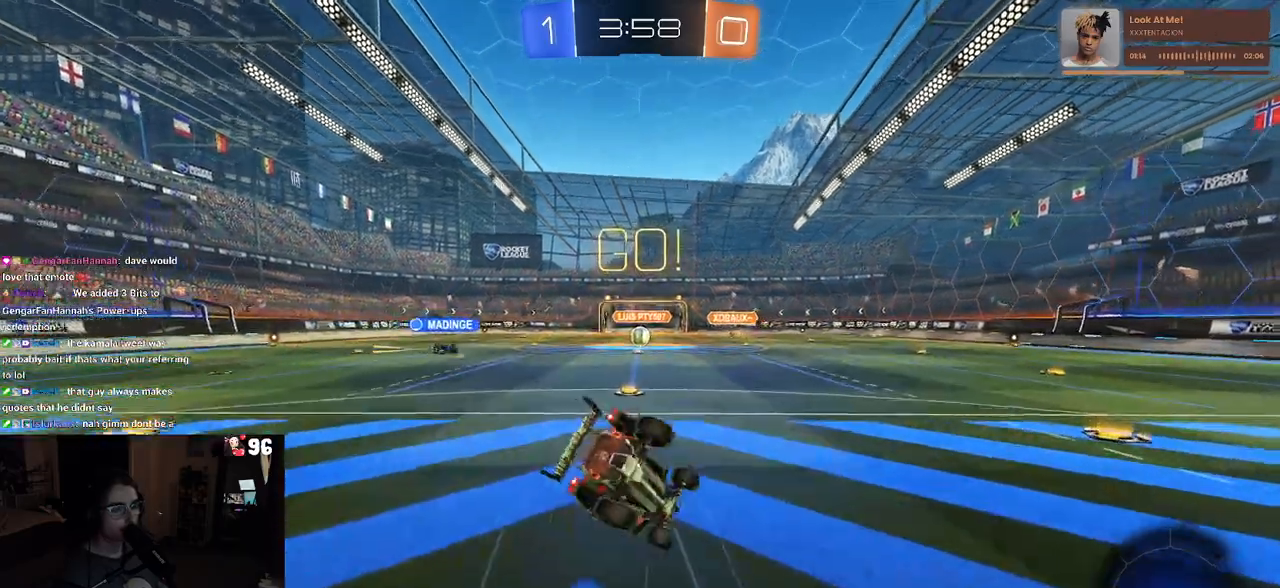
{"buttons": ["SQUARE"], "left_stick": "down-left", "right_stick": "center", "events": [[100, "left_stick", "down-left"]]}
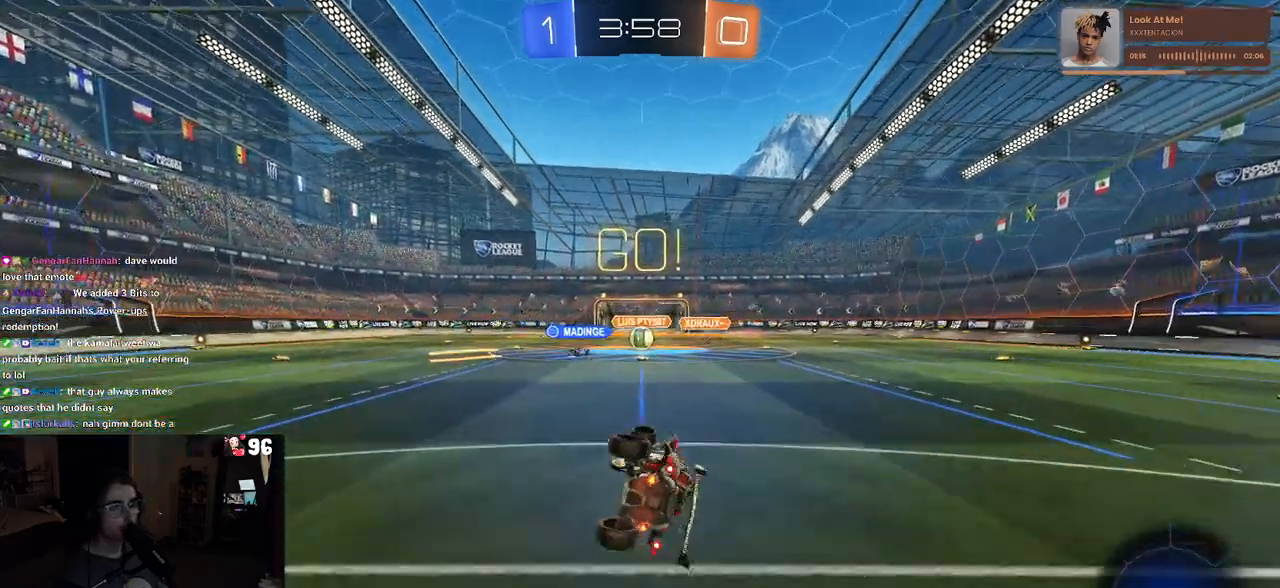
{"buttons": [], "left_stick": "center", "right_stick": "center", "events": [[233, "SQUARE", "up"], [317, "left_stick", "center"]]}
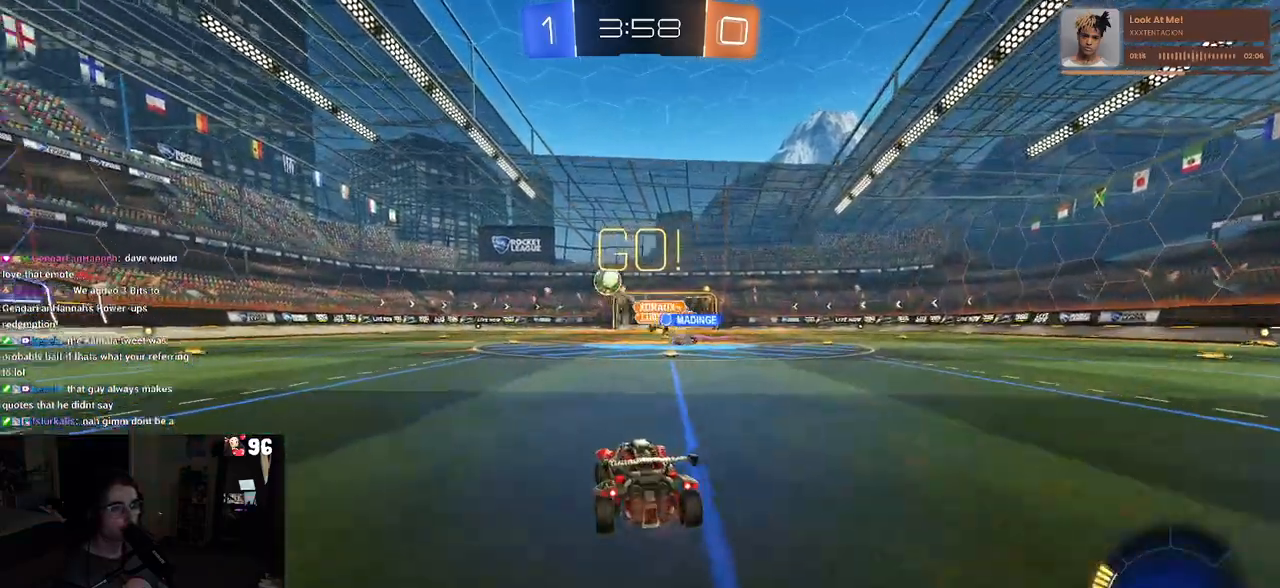
{"buttons": [], "left_stick": "left", "right_stick": "center", "events": [[33, "left_stick", "left"]]}
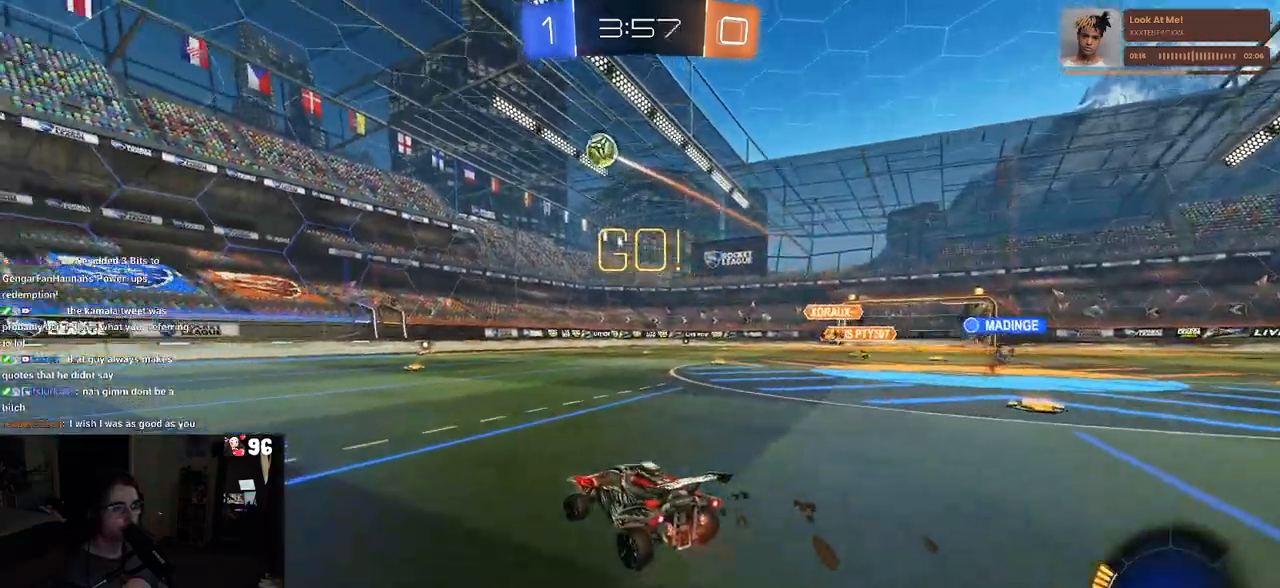
{"buttons": ["R1"], "left_stick": "center", "right_stick": "center", "events": [[50, "R1", "down"], [483, "left_stick", "center"]]}
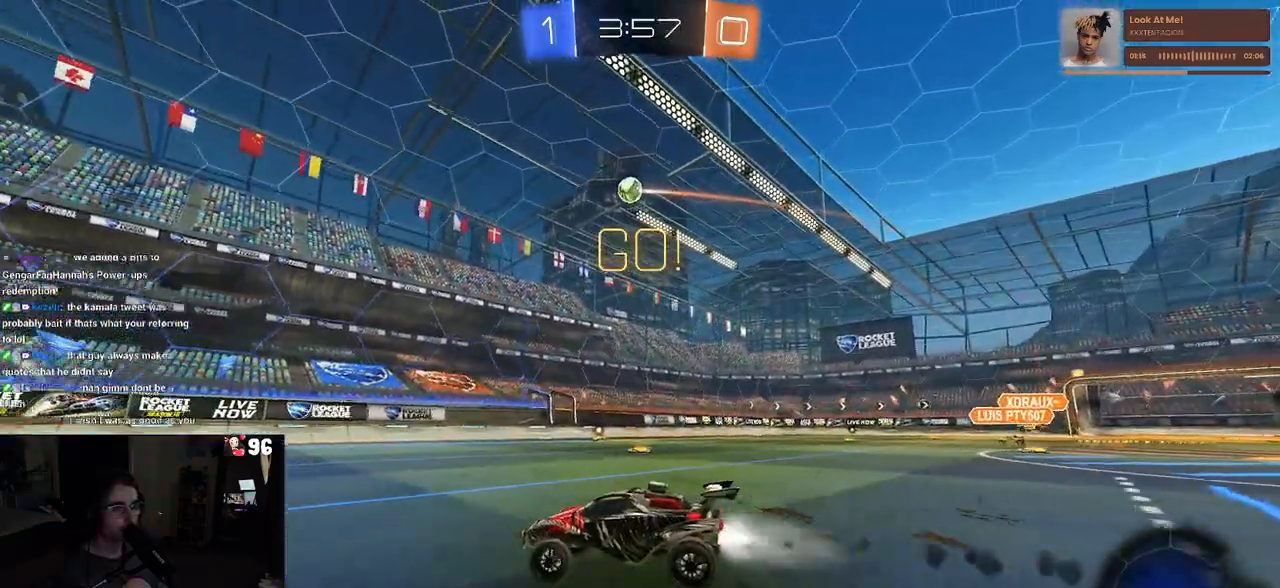
{"buttons": ["R1"], "left_stick": "center", "right_stick": "center", "events": [[283, "left_stick", "right"], [500, "left_stick", "center"]]}
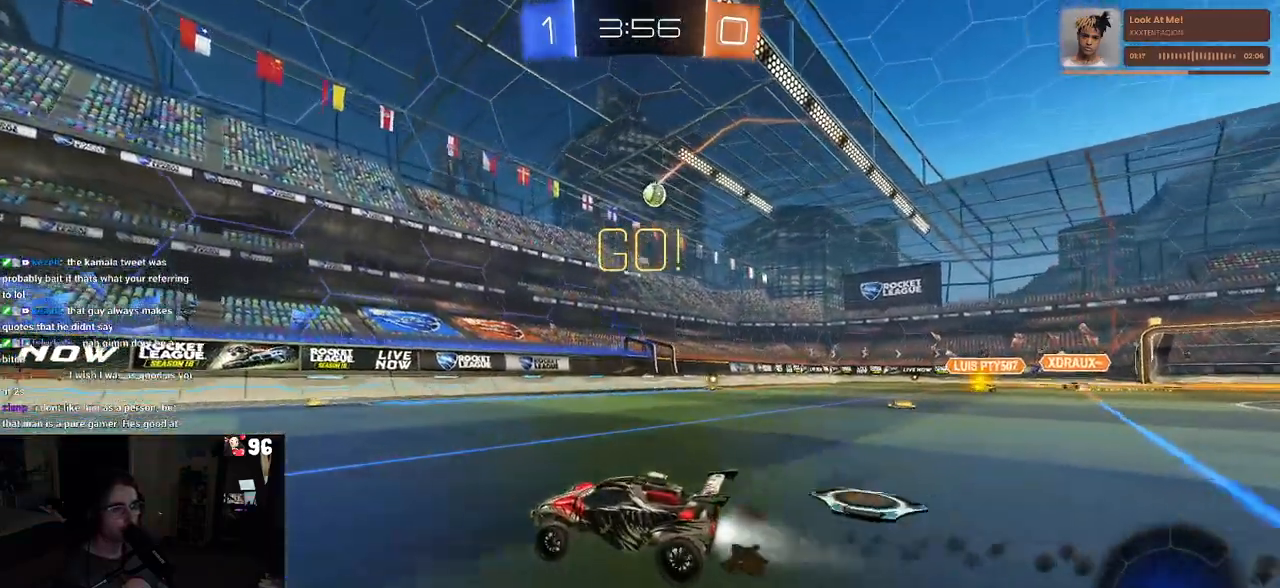
{"buttons": [], "left_stick": "left", "right_stick": "center", "events": [[183, "R1", "up"], [400, "left_stick", "left"]]}
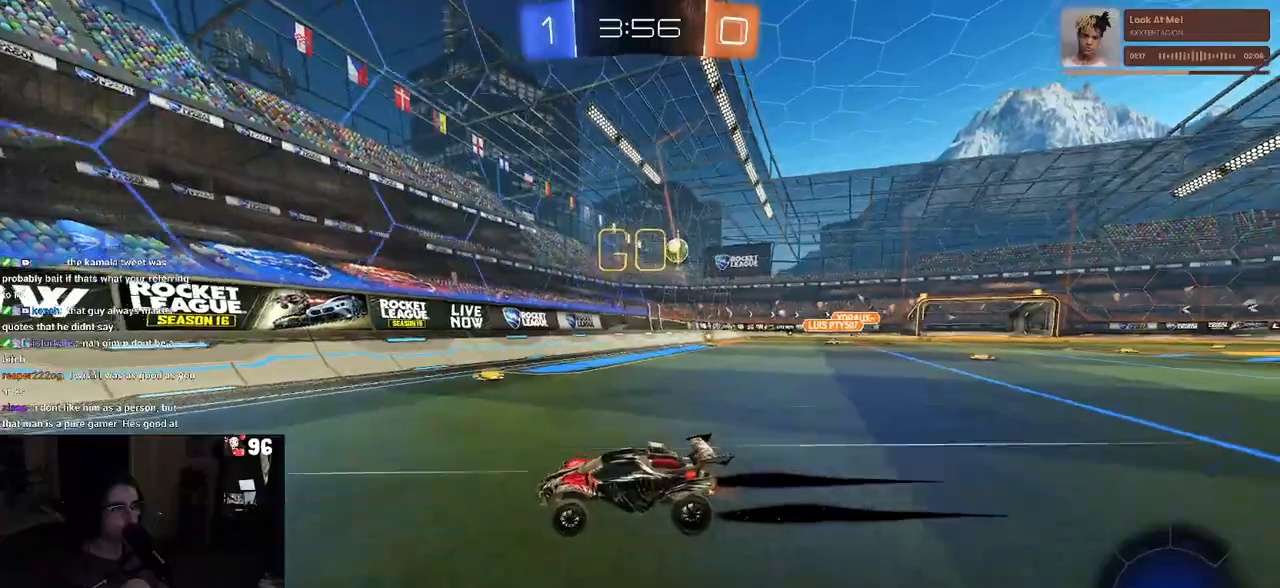
{"buttons": [], "left_stick": "left", "right_stick": "center", "events": [[217, "SQUARE", "down"], [400, "SQUARE", "up"]]}
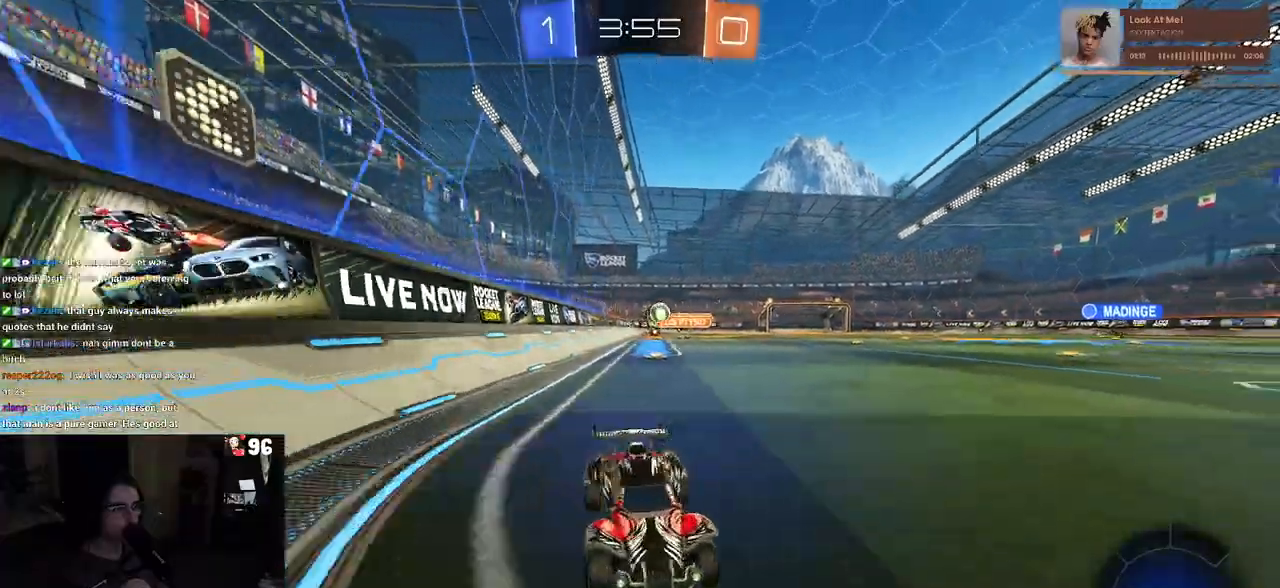
{"buttons": [], "left_stick": "left", "right_stick": "center", "events": []}
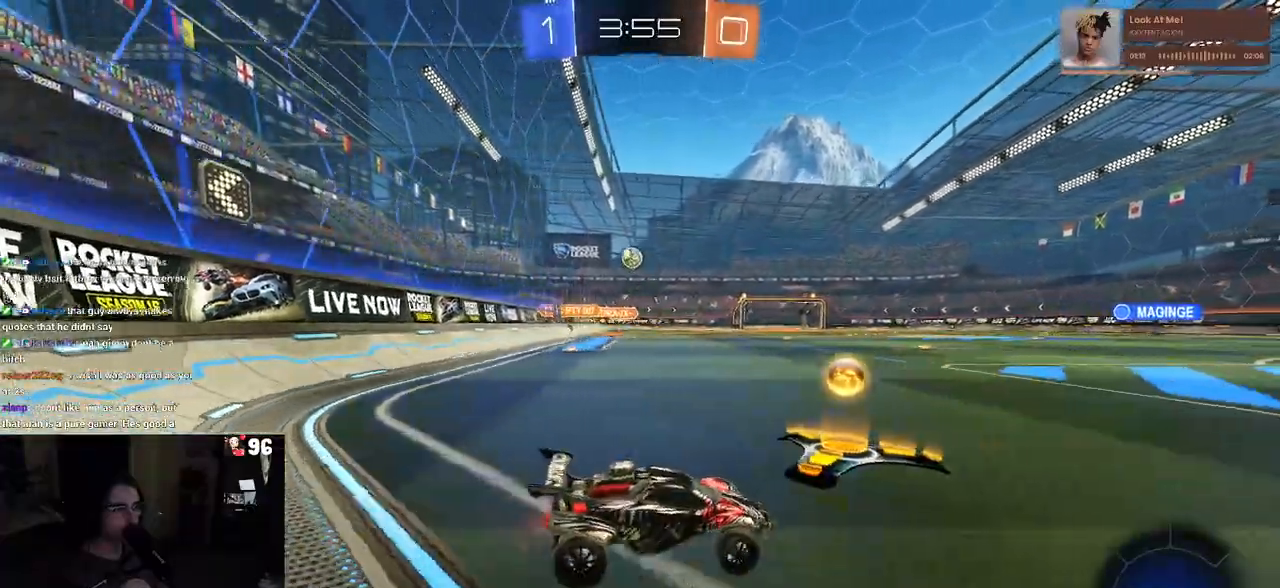
{"buttons": [], "left_stick": "left", "right_stick": "center", "events": []}
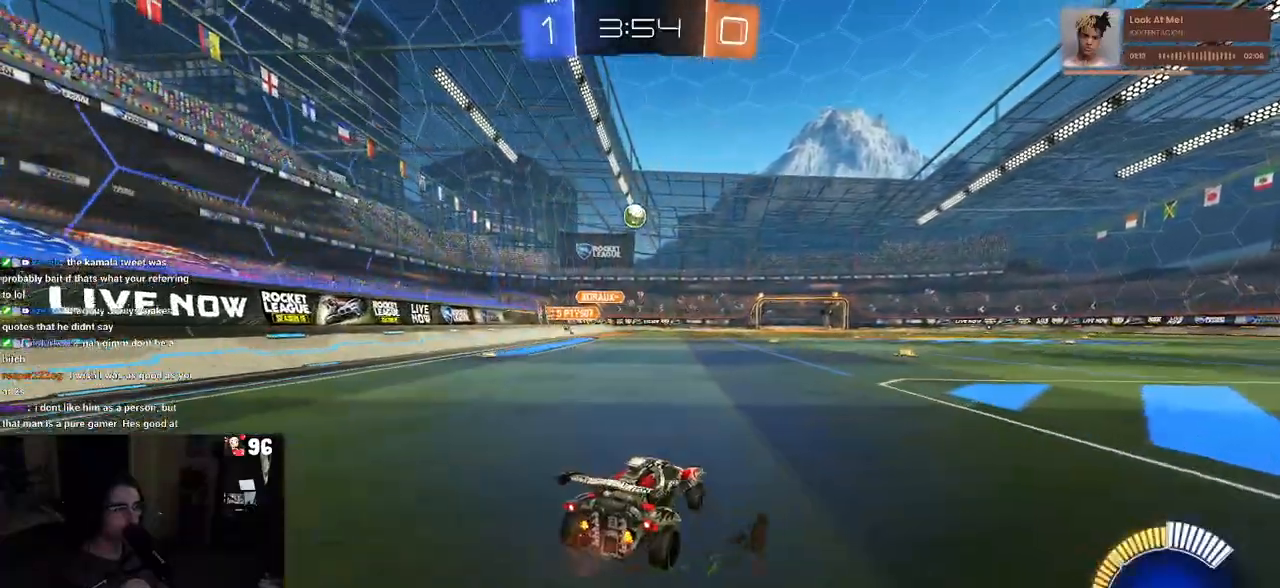
{"buttons": ["CROSS", "R1"], "left_stick": "down", "right_stick": "center", "events": [[33, "R1", "down"], [50, "left_stick", "center"], [433, "CROSS", "down"], [450, "left_stick", "down"]]}
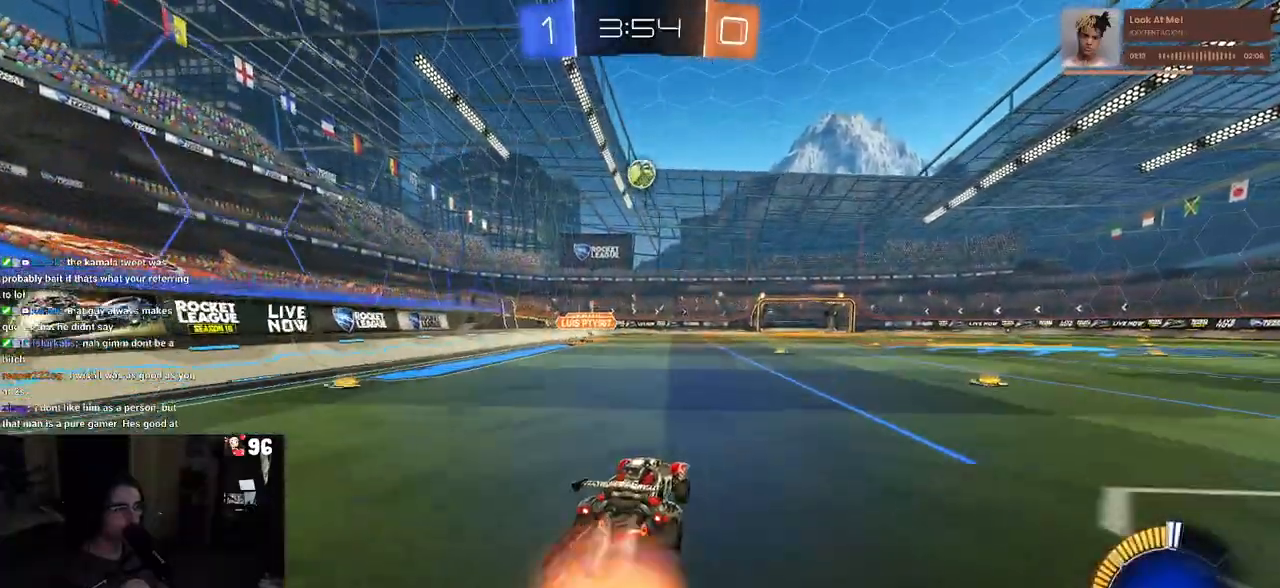
{"buttons": ["L1", "R1"], "left_stick": "up-left", "right_stick": "center", "events": [[67, "R1", "up"], [100, "left_stick", "center"], [117, "CROSS", "up"], [150, "CROSS", "down"], [200, "left_stick", "down"], [283, "L1", "down"], [300, "R1", "down"], [350, "CROSS", "up"], [433, "left_stick", "up-left"]]}
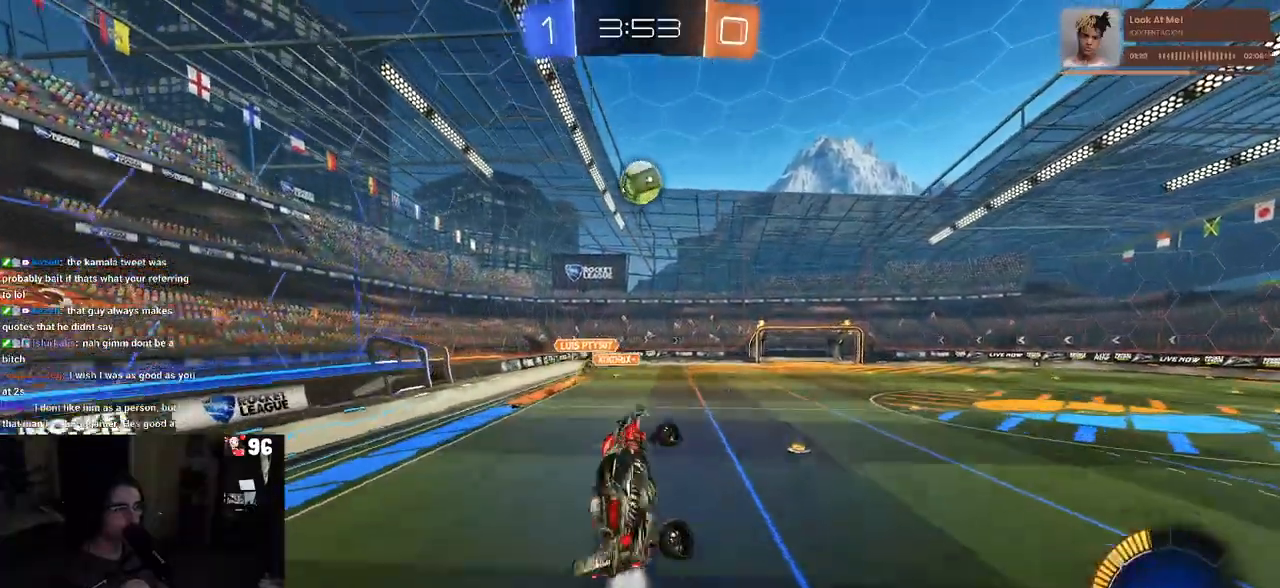
{"buttons": ["L1", "R1"], "left_stick": "up-left", "right_stick": "center", "events": [[33, "left_stick", "up"], [250, "left_stick", "up-left"]]}
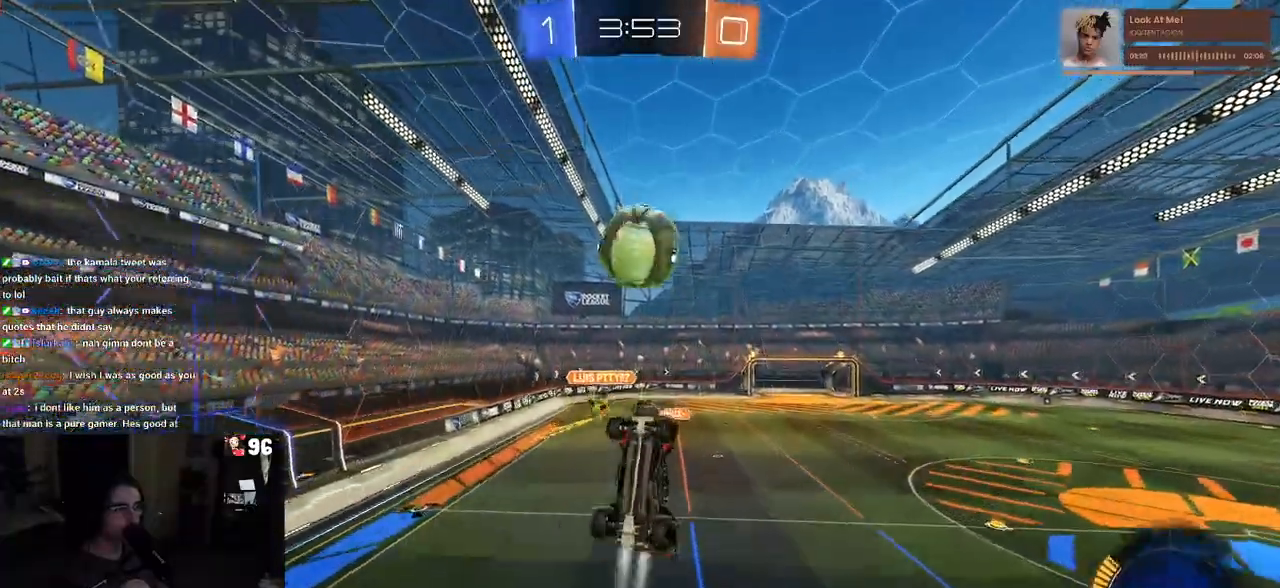
{"buttons": ["L1"], "left_stick": "left", "right_stick": "center", "events": [[67, "left_stick", "center"], [283, "left_stick", "left"], [350, "left_stick", "center"], [400, "R1", "up"], [467, "left_stick", "left"]]}
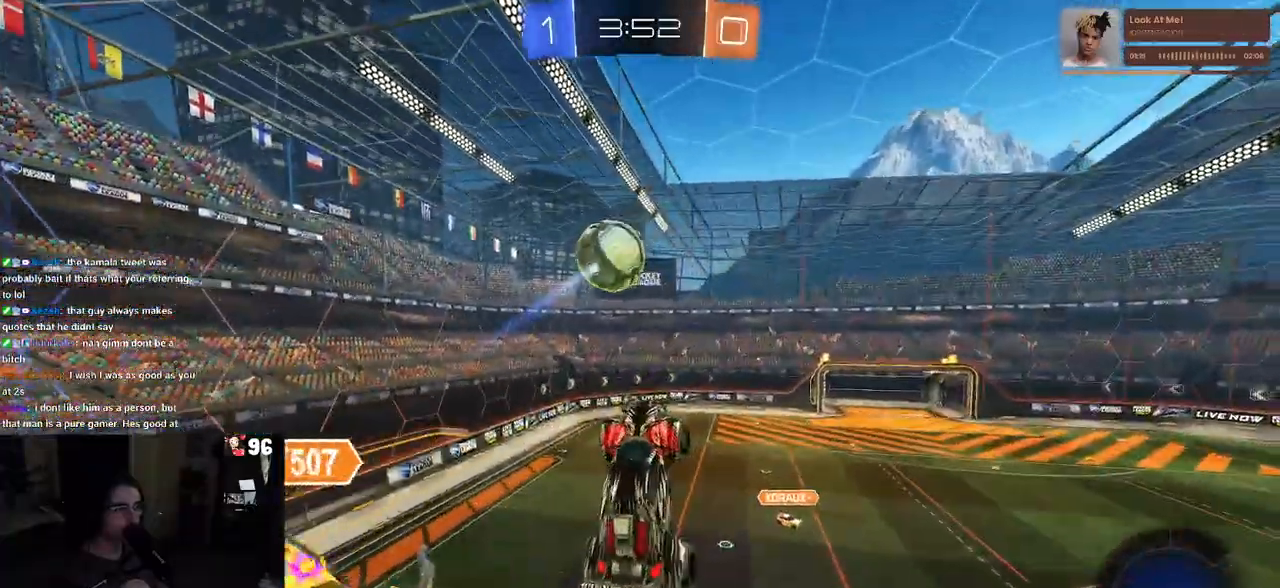
{"buttons": [], "left_stick": "down-left", "right_stick": "center", "events": [[100, "left_stick", "down-left"], [267, "L1", "up"], [317, "left_stick", "center"], [433, "left_stick", "down-left"]]}
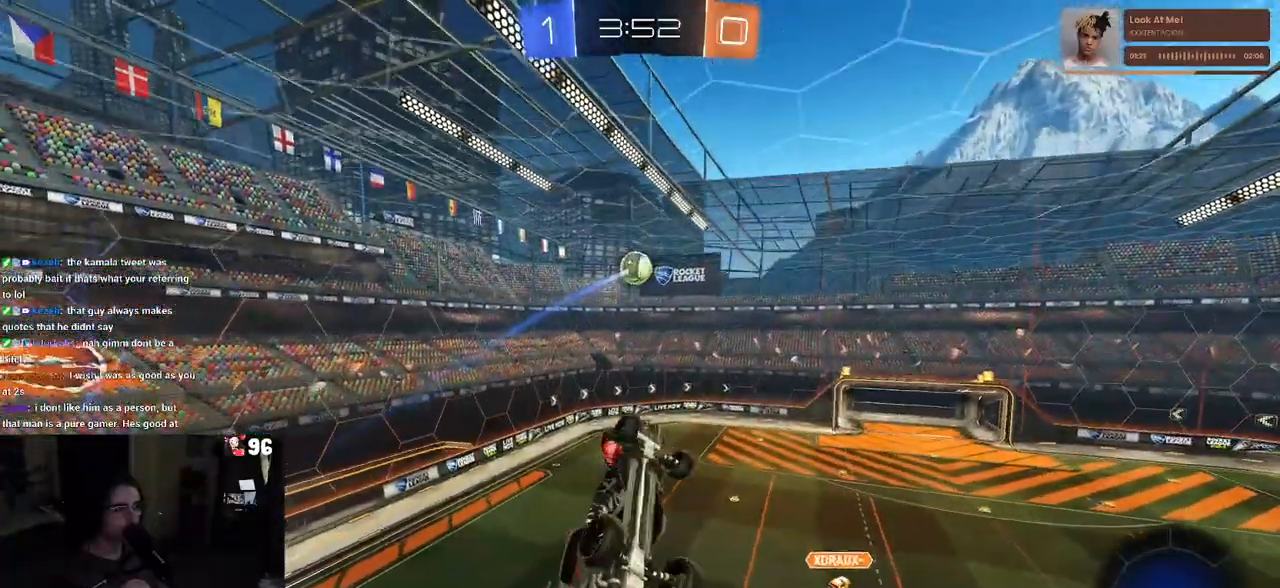
{"buttons": ["L1", "R1"], "left_stick": "center", "right_stick": "center", "events": [[317, "left_stick", "center"], [367, "L1", "down"], [450, "R1", "down"]]}
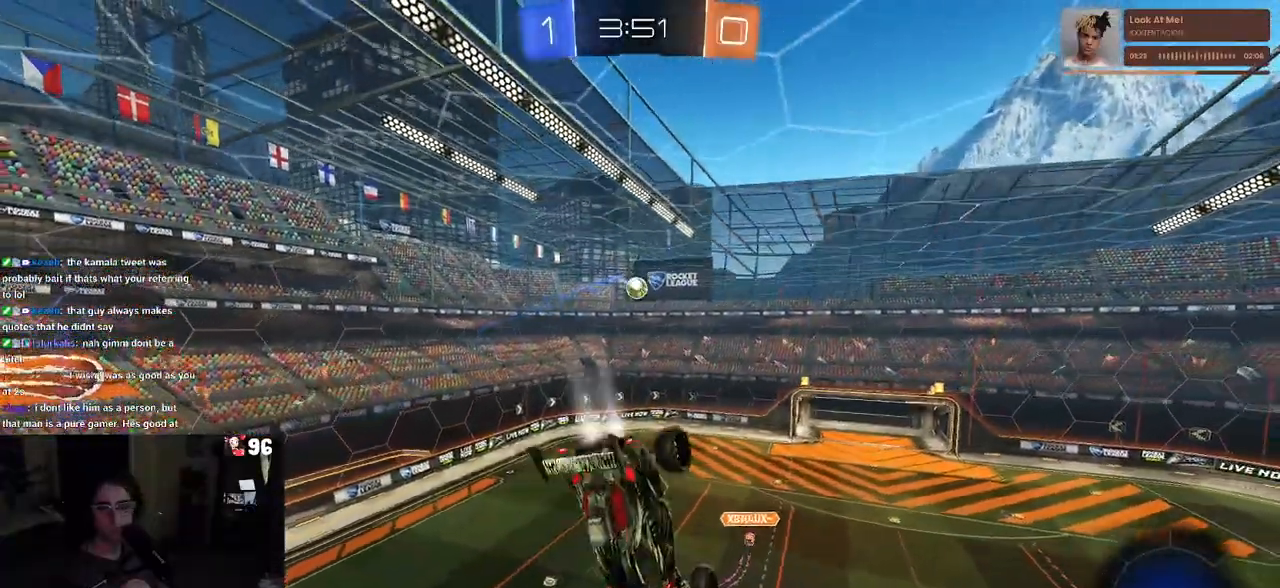
{"buttons": ["R1"], "left_stick": "center", "right_stick": "center", "events": [[250, "left_stick", "left"], [300, "L1", "up"], [317, "TRIANGLE", "down"], [333, "left_stick", "center"], [433, "TRIANGLE", "up"]]}
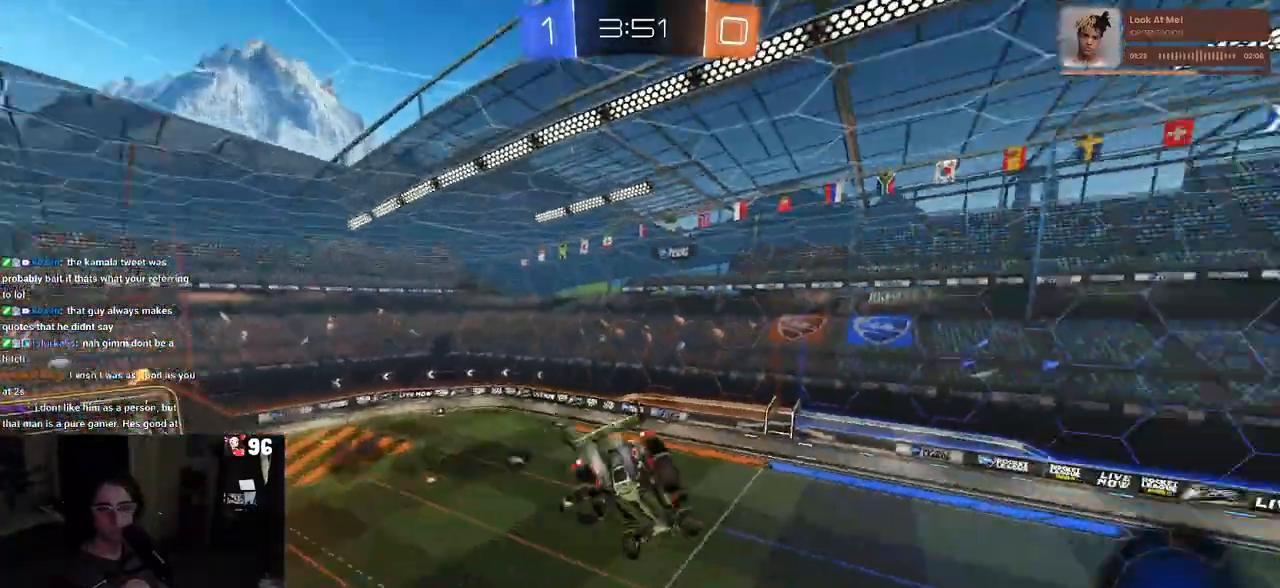
{"buttons": [], "left_stick": "center", "right_stick": "center", "events": [[83, "left_stick", "right"], [217, "left_stick", "center"], [350, "left_stick", "down-right"], [367, "R1", "up"], [367, "SQUARE", "down"], [433, "left_stick", "center"], [483, "SQUARE", "up"]]}
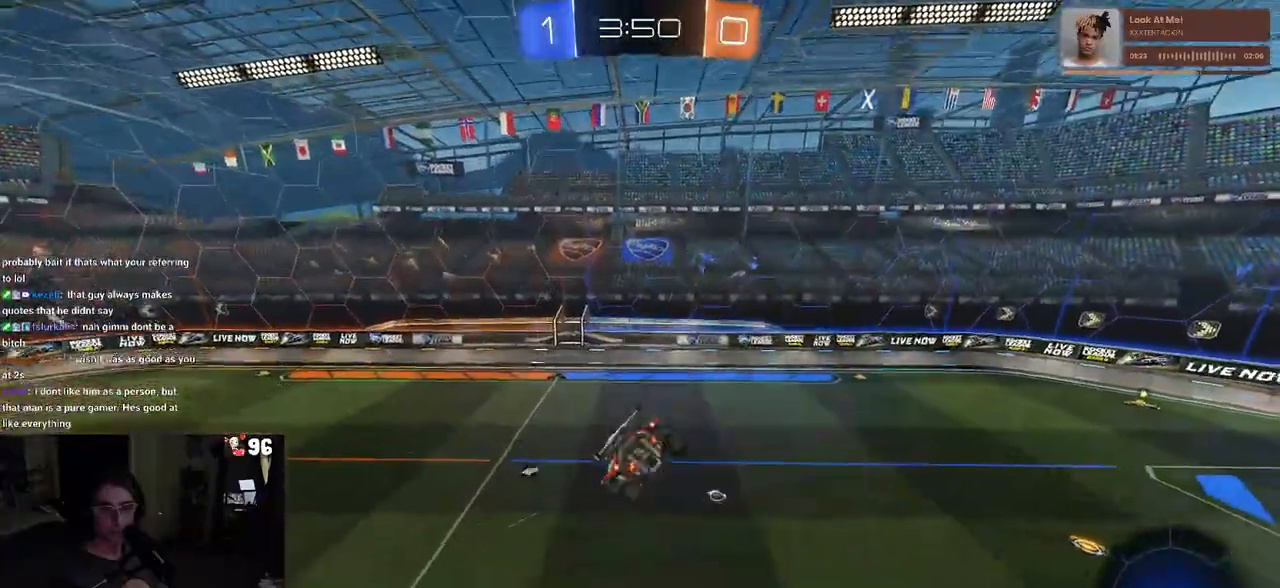
{"buttons": ["R1"], "left_stick": "left", "right_stick": "center", "events": [[83, "left_stick", "down"], [167, "left_stick", "center"], [433, "R1", "down"], [467, "left_stick", "left"]]}
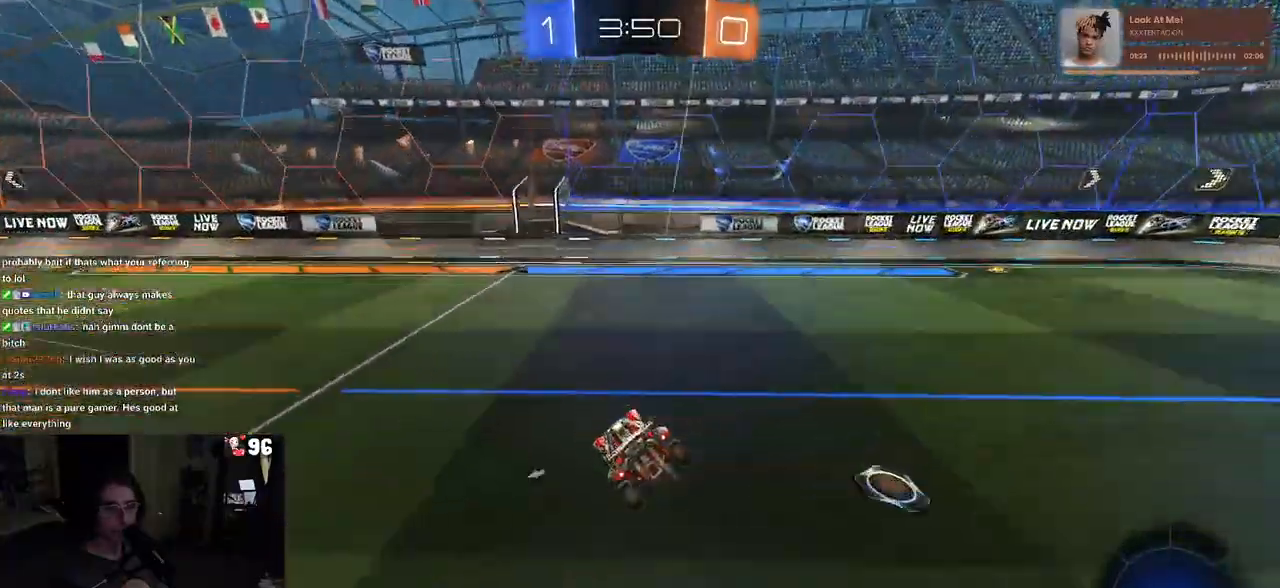
{"buttons": [], "left_stick": "right", "right_stick": "center", "events": [[150, "left_stick", "center"], [250, "left_stick", "left"], [267, "R1", "up"], [300, "TRIANGLE", "down"], [383, "TRIANGLE", "up"], [383, "left_stick", "center"], [433, "left_stick", "right"]]}
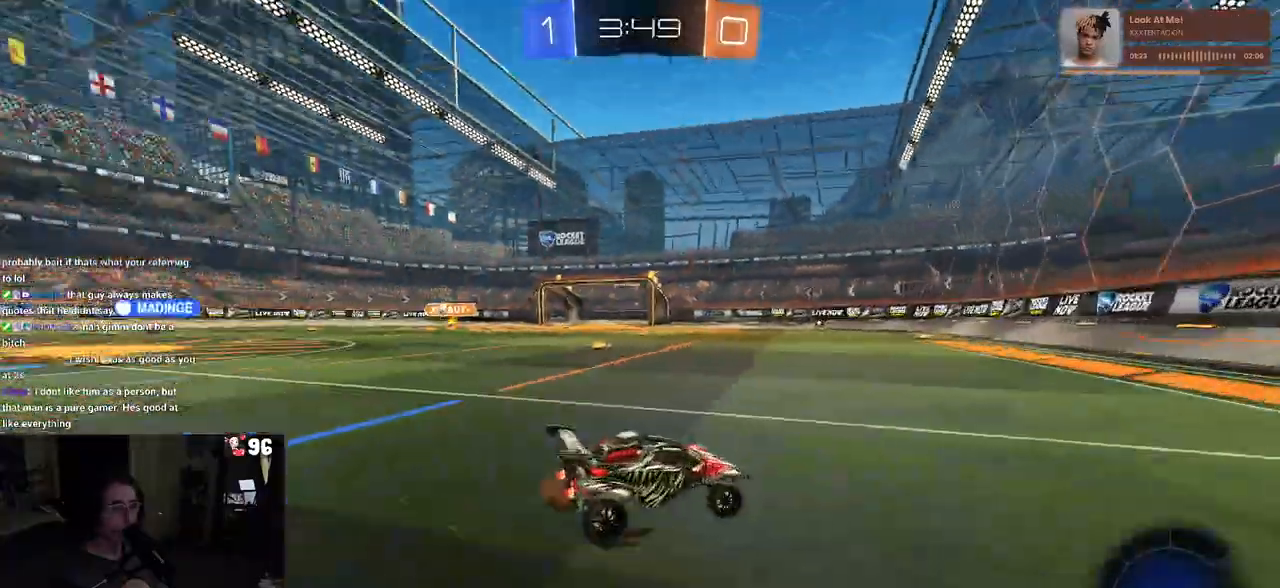
{"buttons": [], "left_stick": "right", "right_stick": "center", "events": [[117, "SQUARE", "down"], [267, "SQUARE", "up"]]}